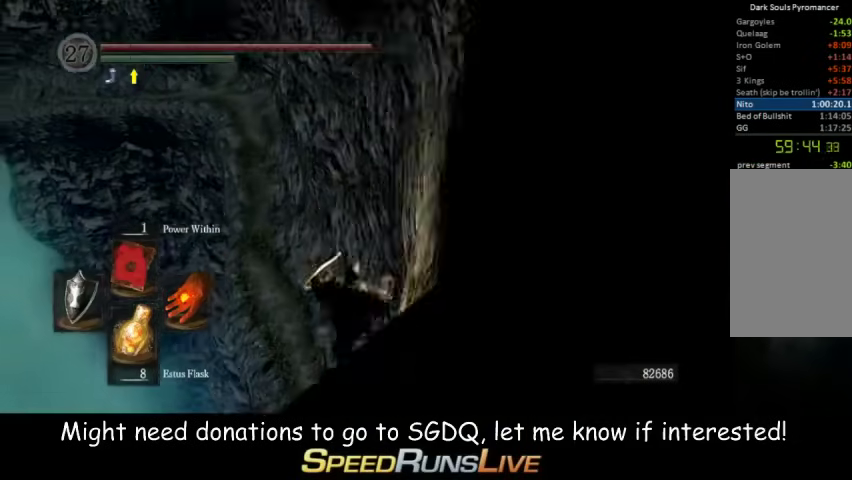
Gameplay with a controller (Xbox layout); each line is a JSON object with the inputs held at the frame after it. "events" lists button and stick changes between this image and that frame as [ms after this image, input, new state], when the widget could be followed in between. This overlay highlights the sticks when they move; stick clicks (L3 R3) are not distinguishable. Not read: L3 R3.
{"buttons": [], "left_stick": "up", "right_stick": "center", "events": [[67, "B", "up"], [133, "B", "down"], [300, "B", "up"], [367, "B", "down"], [433, "B", "up"]]}
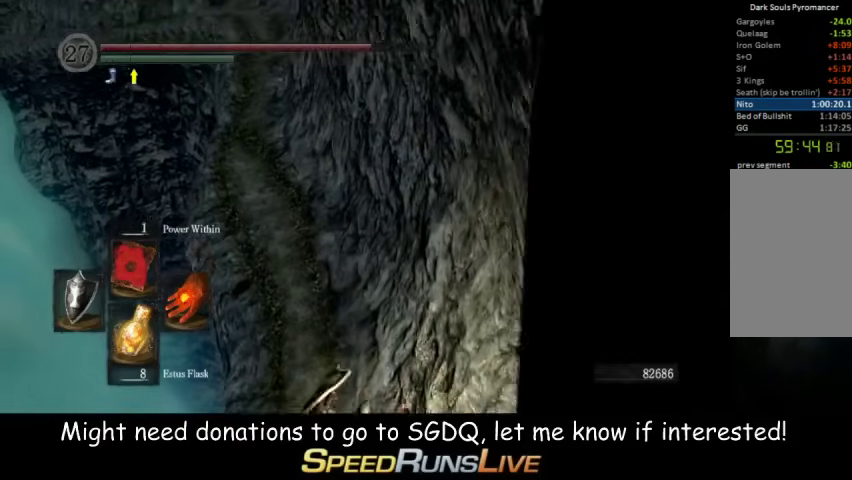
{"buttons": [], "left_stick": "up", "right_stick": "center", "events": [[67, "B", "down"], [133, "B", "up"]]}
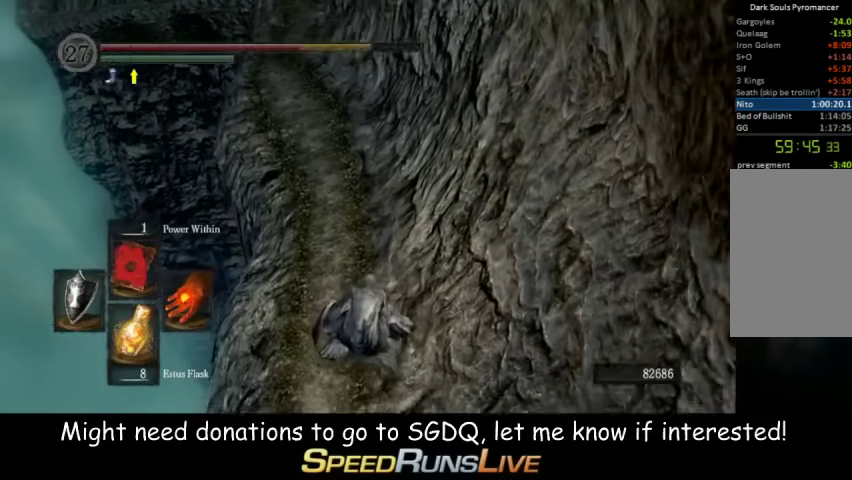
{"buttons": [], "left_stick": "up", "right_stick": "center", "events": [[67, "B", "down"], [367, "B", "up"], [433, "B", "down"], [500, "B", "up"]]}
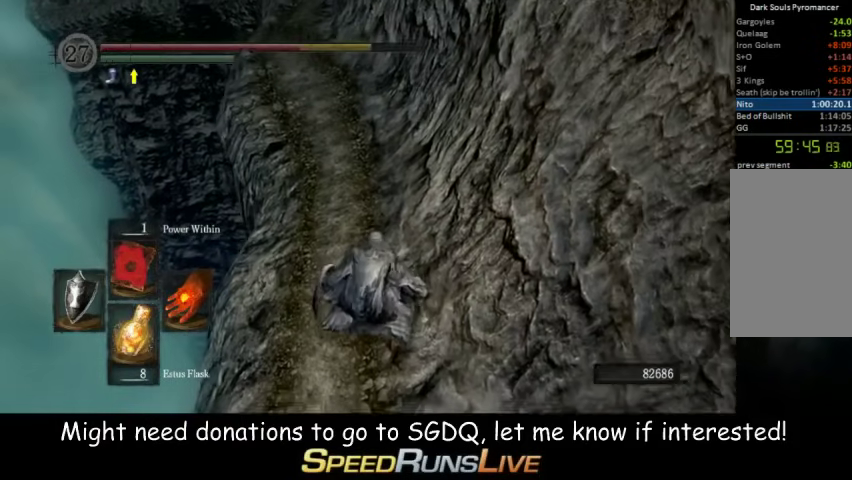
{"buttons": [], "left_stick": "up", "right_stick": "center", "events": [[67, "B", "down"], [133, "B", "up"], [233, "B", "down"], [300, "B", "up"], [367, "B", "down"], [500, "B", "up"]]}
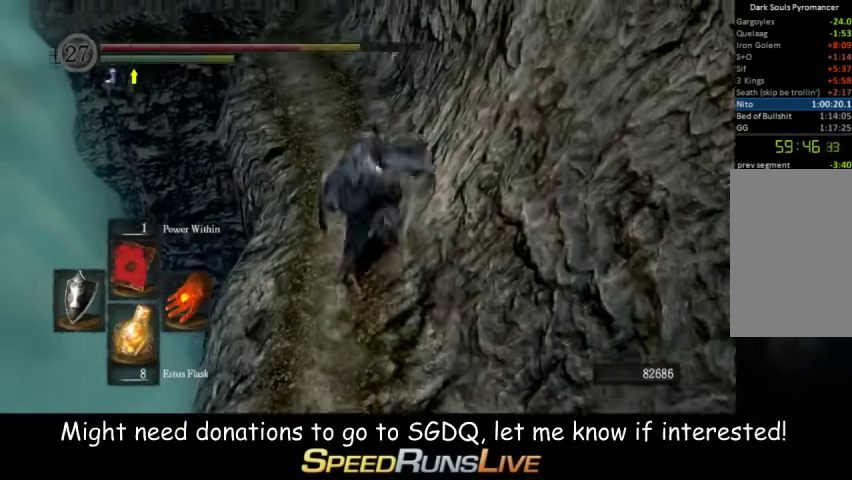
{"buttons": ["B"], "left_stick": "up", "right_stick": "center", "events": [[200, "right_stick", "up"], [300, "right_stick", "center"], [433, "B", "down"]]}
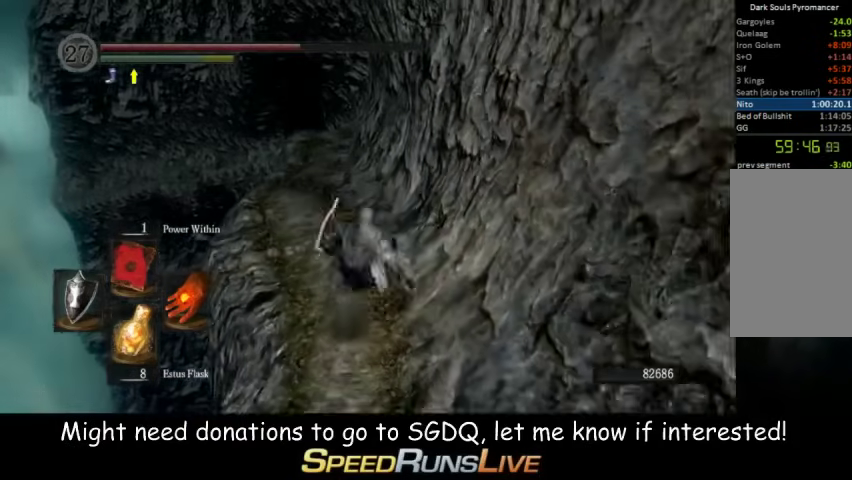
{"buttons": ["B", "L1"], "left_stick": "up", "right_stick": "center", "events": [[33, "left_stick", "up-left"], [133, "L1", "down"], [167, "left_stick", "up"]]}
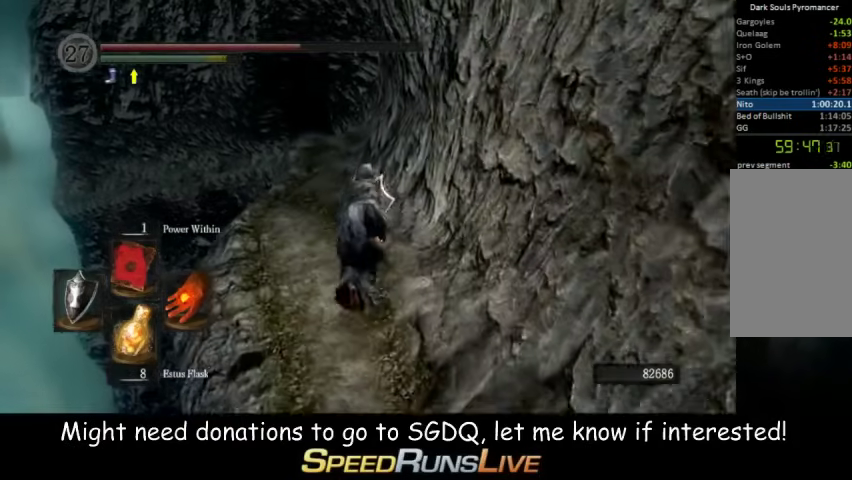
{"buttons": ["B"], "left_stick": "up", "right_stick": "center", "events": [[200, "L1", "up"]]}
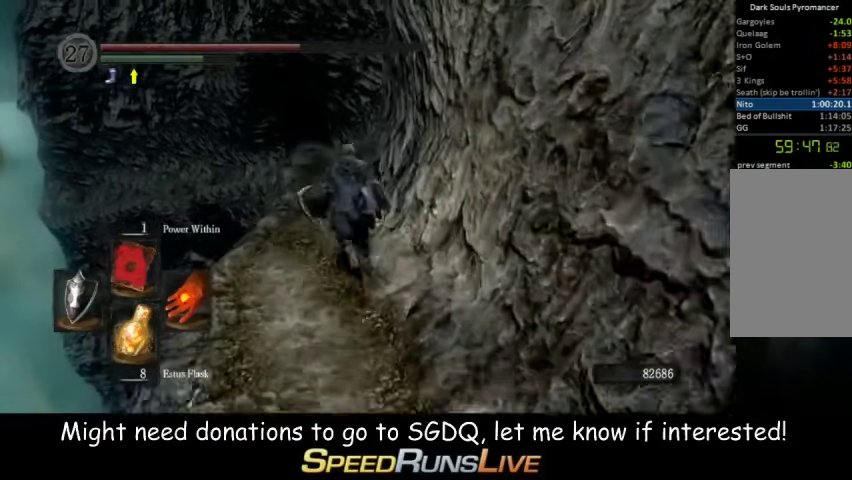
{"buttons": ["B"], "left_stick": "up", "right_stick": "center", "events": []}
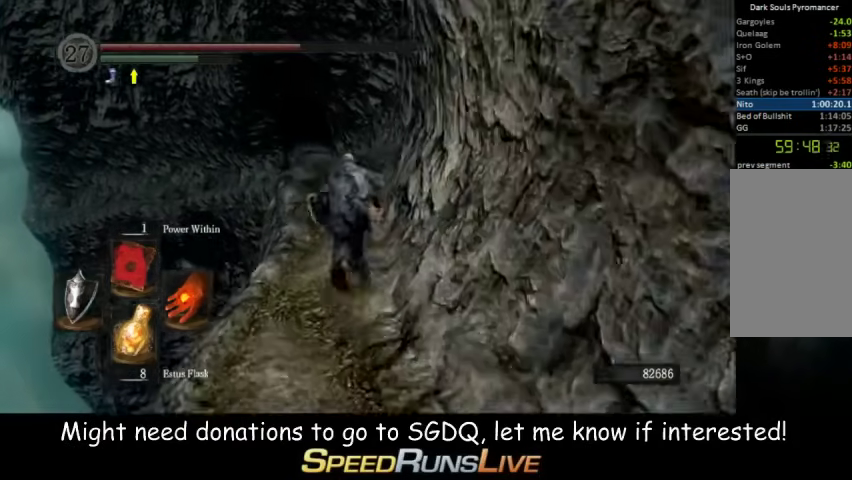
{"buttons": ["B"], "left_stick": "up", "right_stick": "center", "events": []}
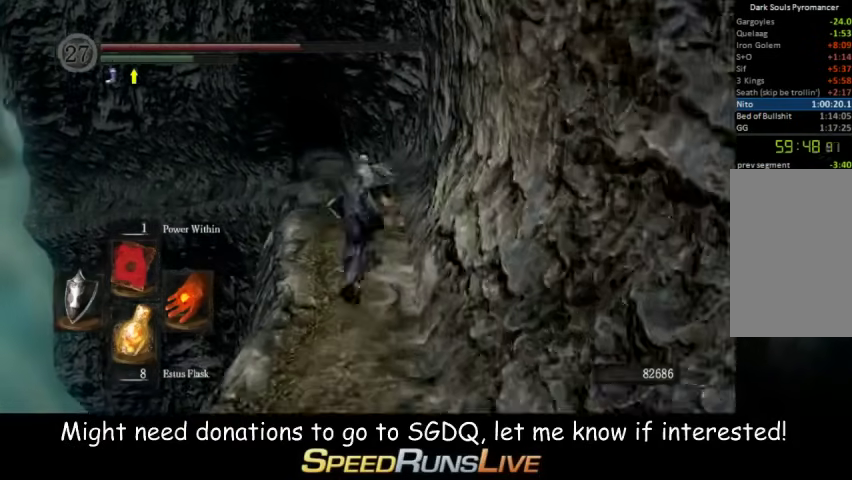
{"buttons": ["B"], "left_stick": "up", "right_stick": "center", "events": [[300, "DPAD_DOWN", "down"], [367, "DPAD_DOWN", "up"]]}
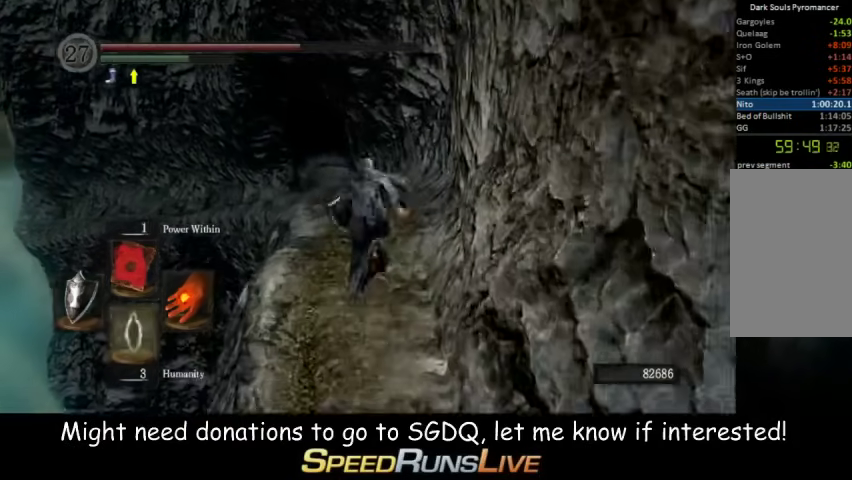
{"buttons": ["B"], "left_stick": "up", "right_stick": "center", "events": []}
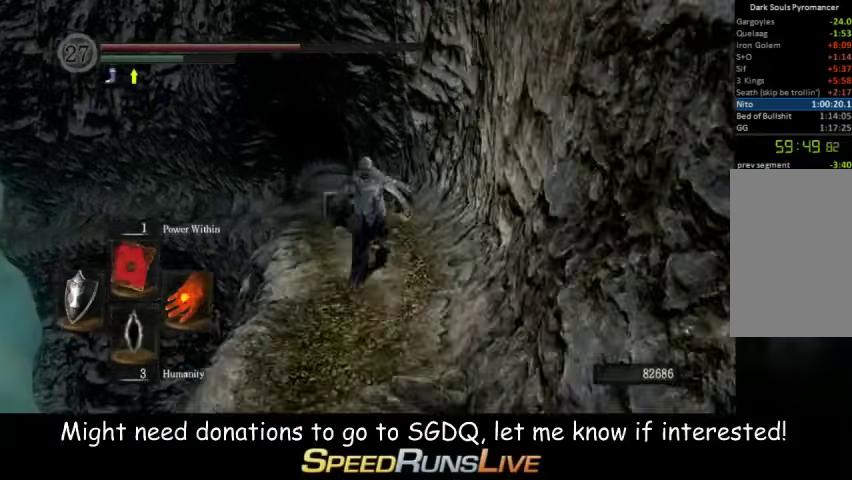
{"buttons": ["B"], "left_stick": "up", "right_stick": "center", "events": []}
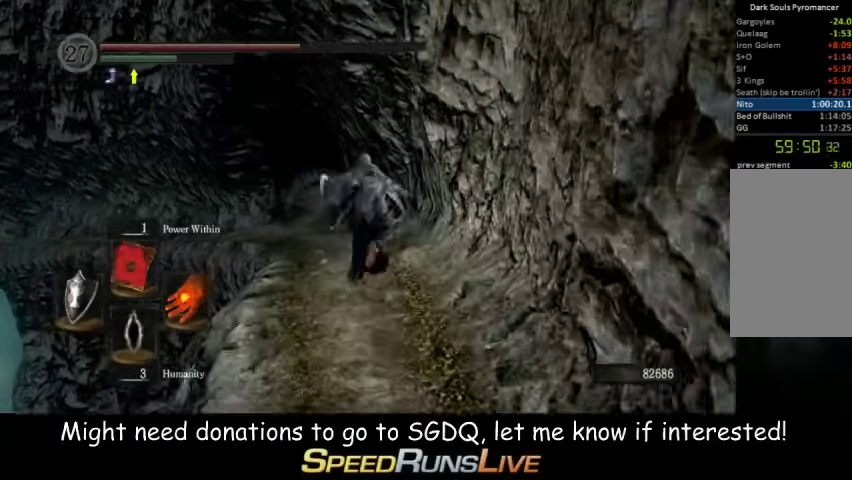
{"buttons": ["B"], "left_stick": "up", "right_stick": "center", "events": [[167, "right_stick", "down"], [233, "right_stick", "down-left"], [300, "right_stick", "center"]]}
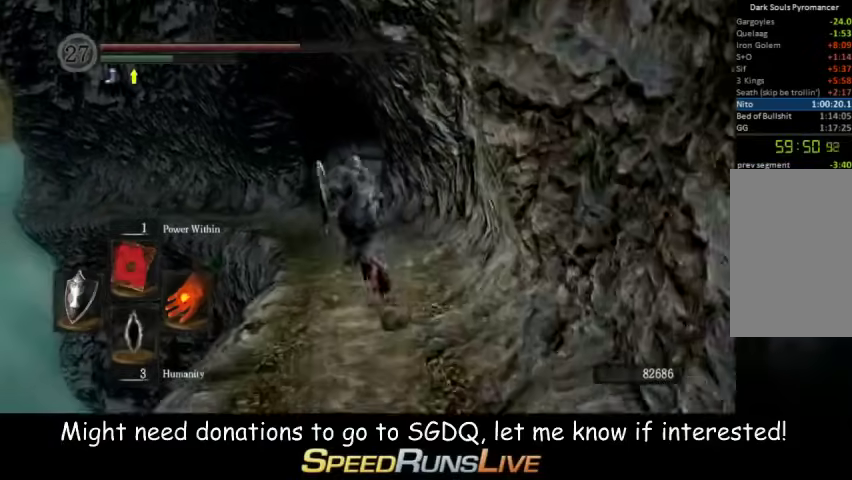
{"buttons": ["B"], "left_stick": "up", "right_stick": "center", "events": [[300, "right_stick", "down"], [433, "right_stick", "center"]]}
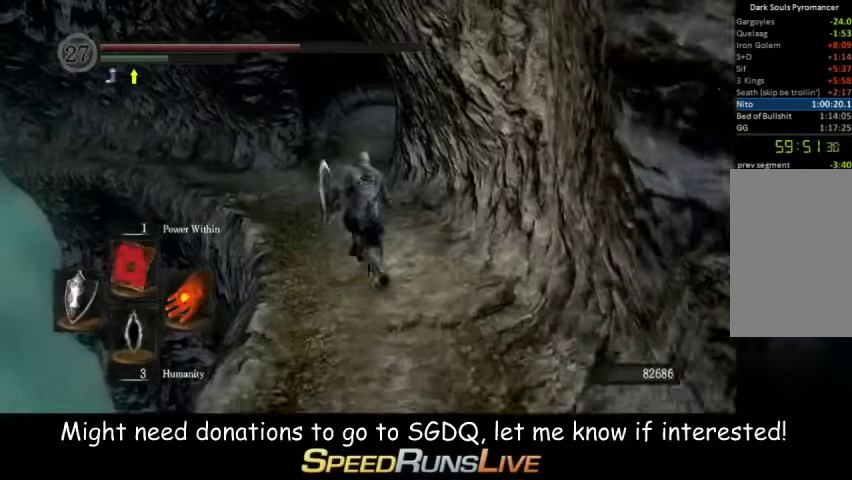
{"buttons": ["B"], "left_stick": "up", "right_stick": "center", "events": []}
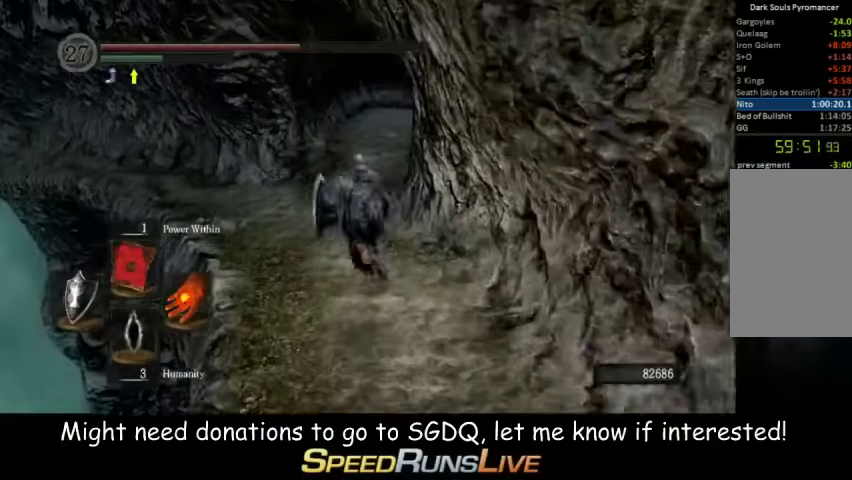
{"buttons": ["B"], "left_stick": "up", "right_stick": "center", "events": []}
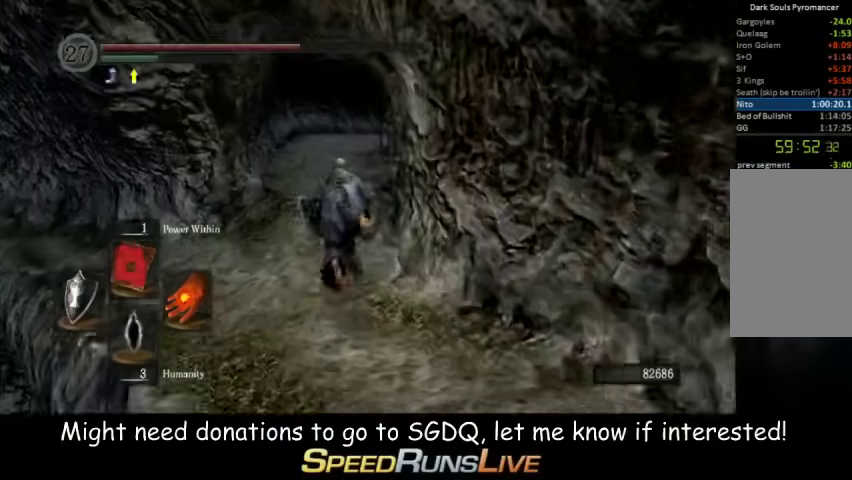
{"buttons": ["B"], "left_stick": "up", "right_stick": "center", "events": [[67, "right_stick", "right"], [167, "right_stick", "center"]]}
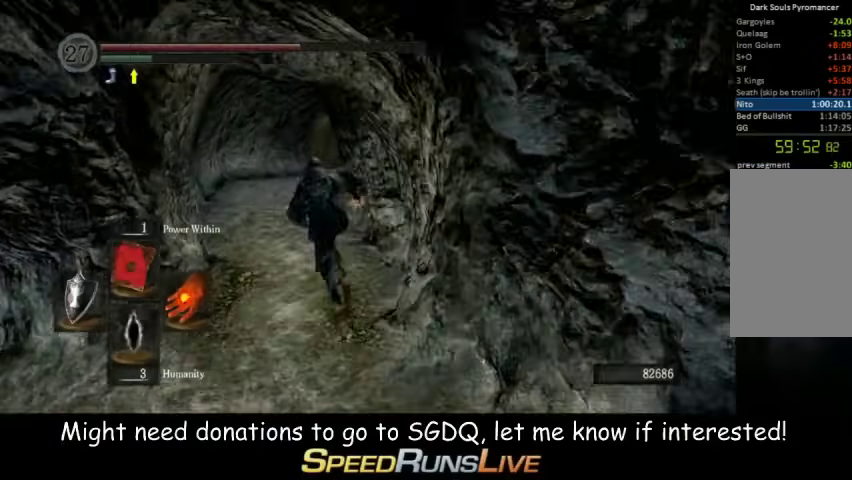
{"buttons": ["B"], "left_stick": "up", "right_stick": "center", "events": [[233, "right_stick", "down-right"], [300, "right_stick", "right"], [367, "right_stick", "center"]]}
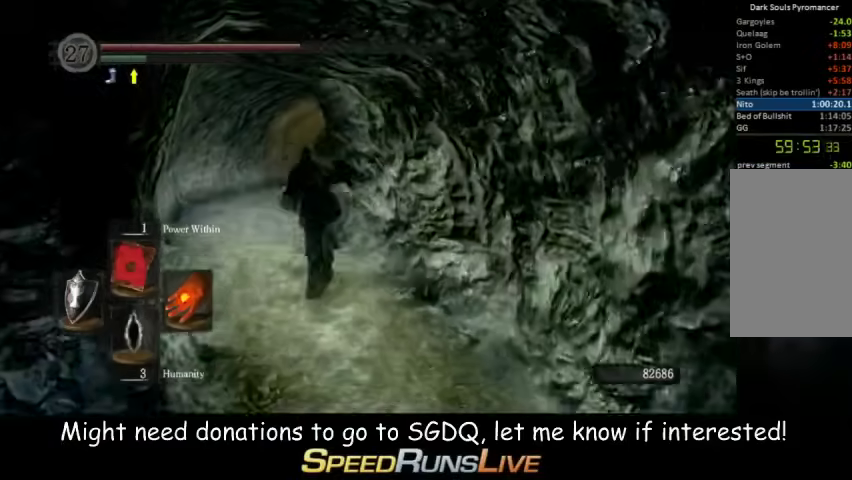
{"buttons": ["B"], "left_stick": "up", "right_stick": "down-right", "events": [[167, "right_stick", "right"], [300, "right_stick", "center"], [467, "right_stick", "down-right"]]}